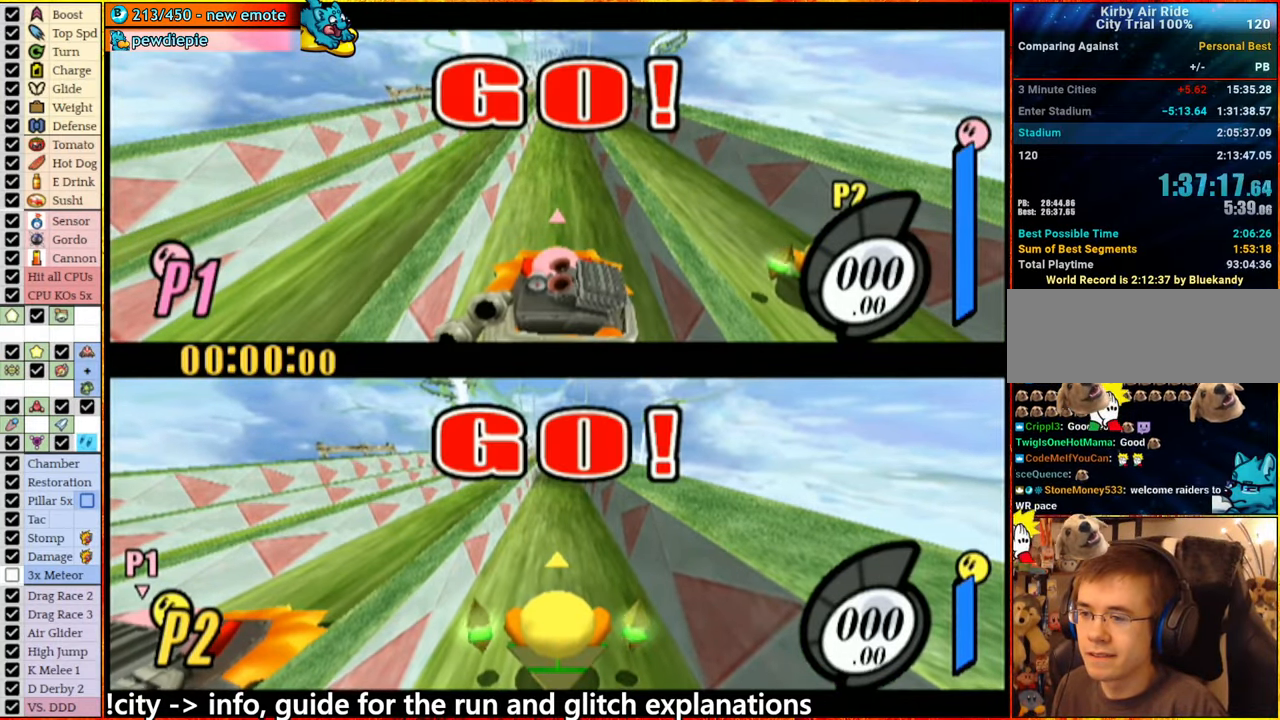
Gameplay with a controller (Nintendo layout); each line is a JSON object with the inputs held at the frame after it. "events" lists button and stick changes between this image and that frame as [ms after this image, input, new state], when the widget could be followed in between. Not read: L3 R3.
{"buttons": [], "left_stick": "right", "right_stick": "center", "events": [[133, "A", "down"], [133, "left_stick", "left"], [333, "A", "up"], [450, "left_stick", "right"]]}
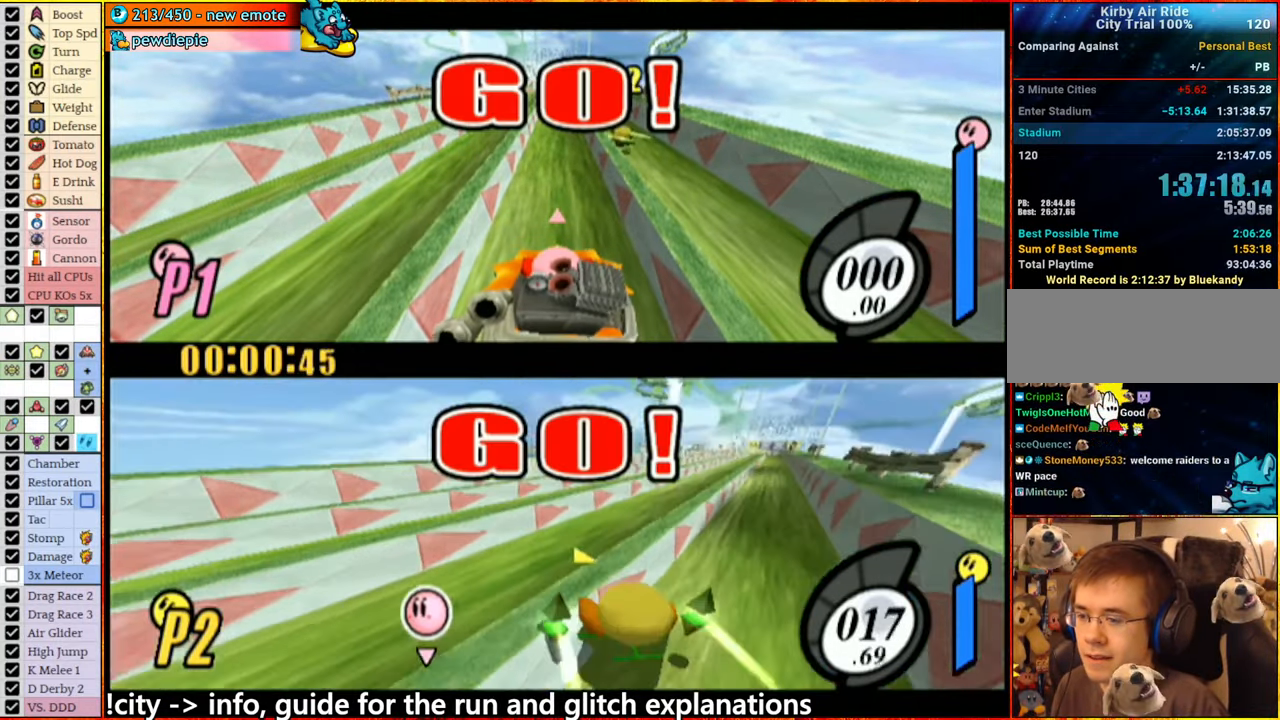
{"buttons": [], "left_stick": "center", "right_stick": "center", "events": [[50, "left_stick", "up-left"], [116, "left_stick", "right"], [233, "left_stick", "left"], [383, "left_stick", "center"]]}
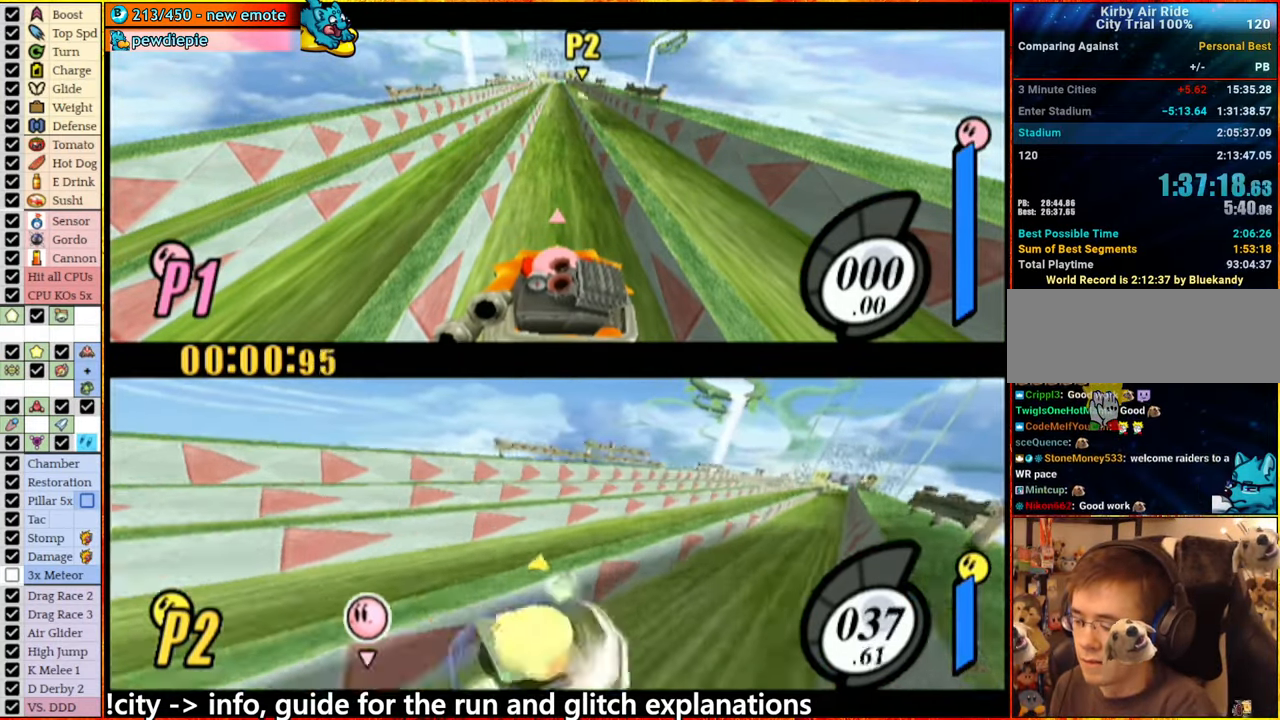
{"buttons": [], "left_stick": "center", "right_stick": "center", "events": []}
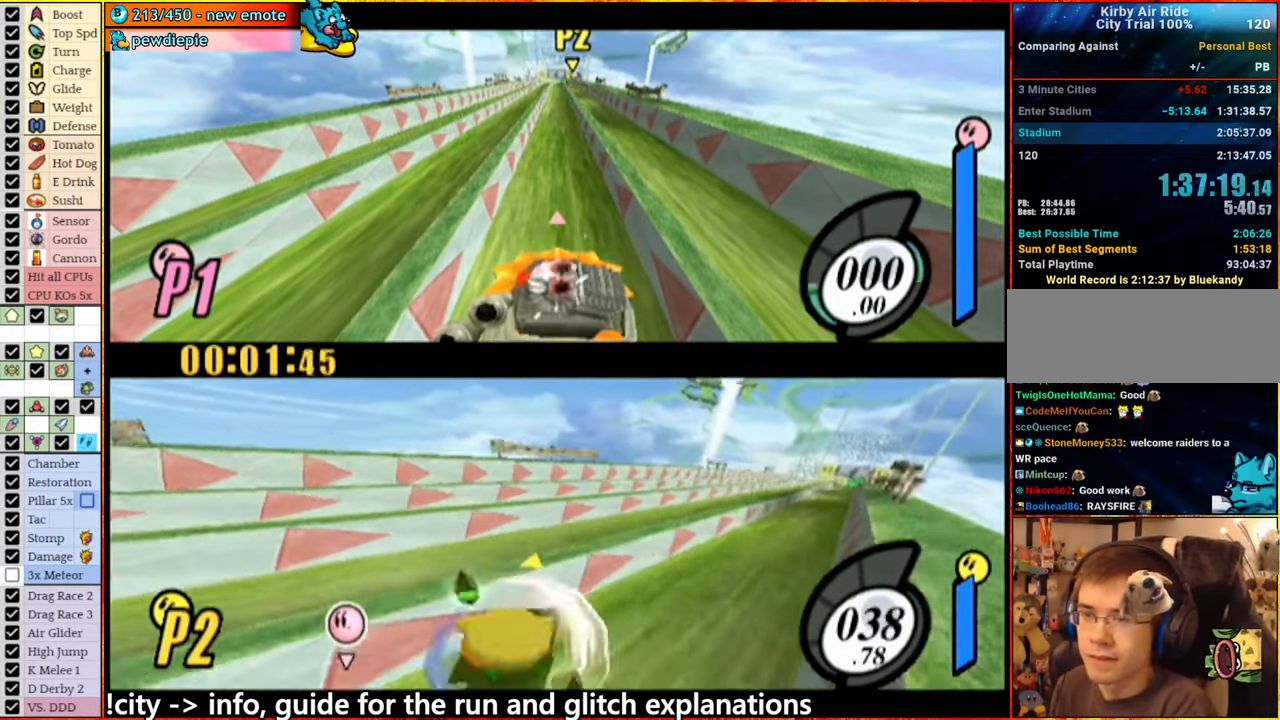
{"buttons": [], "left_stick": "down-right", "right_stick": "center", "events": [[50, "left_stick", "right"], [150, "left_stick", "left"], [250, "left_stick", "right"], [366, "left_stick", "left"], [433, "left_stick", "center"], [483, "left_stick", "down-right"]]}
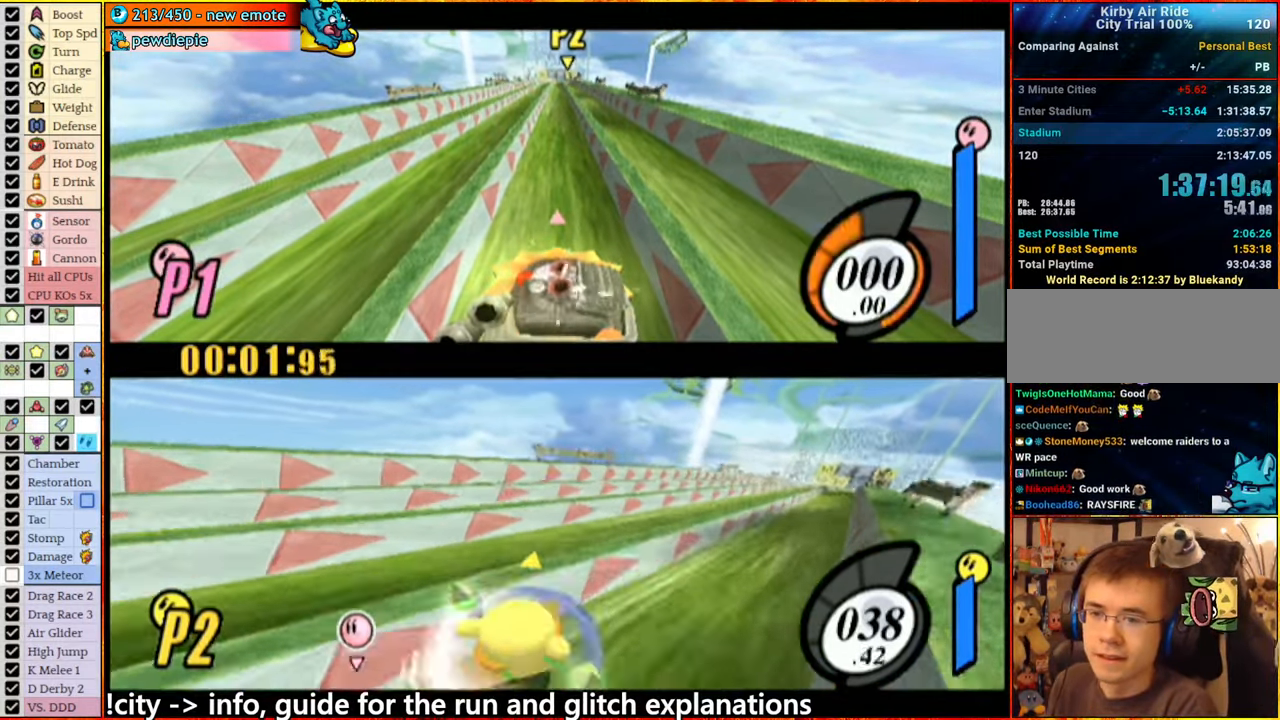
{"buttons": [], "left_stick": "left", "right_stick": "center", "events": [[166, "left_stick", "right"], [300, "left_stick", "left"], [383, "left_stick", "right"], [500, "left_stick", "left"]]}
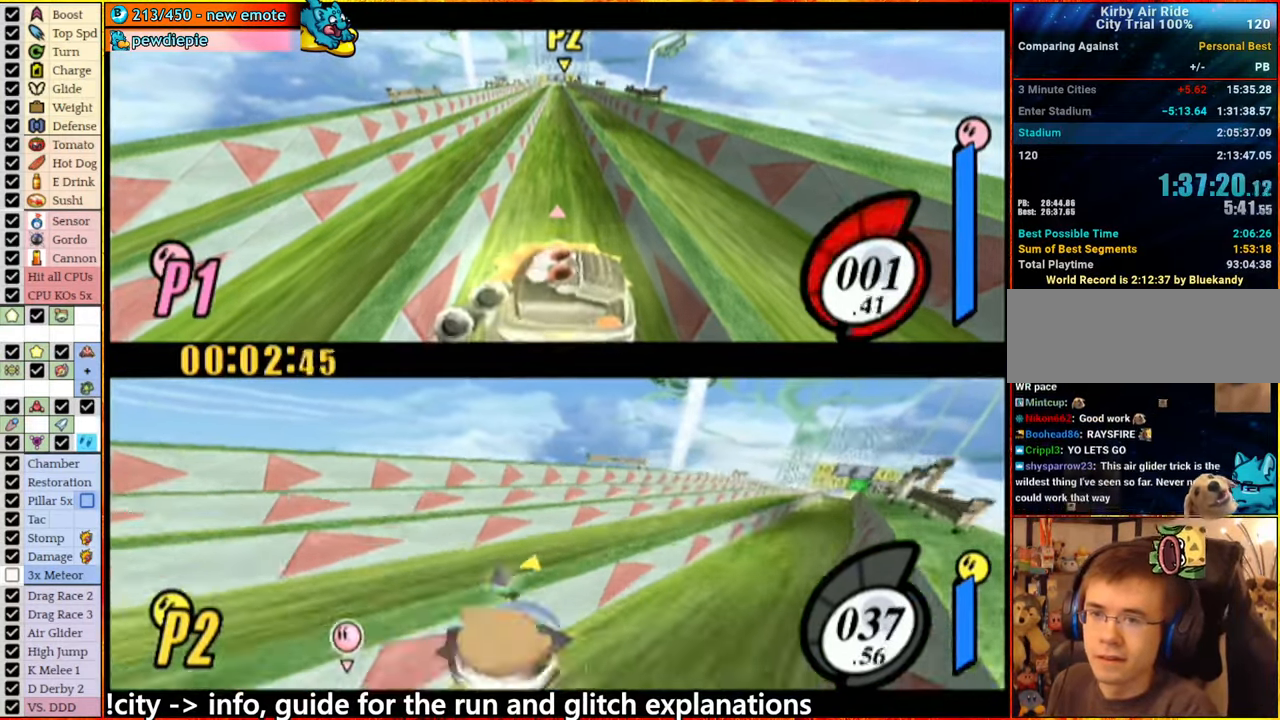
{"buttons": [], "left_stick": "down-right", "right_stick": "center", "events": [[83, "left_stick", "down-right"], [200, "left_stick", "left"], [300, "left_stick", "down-right"], [416, "left_stick", "left"], [500, "left_stick", "down-right"]]}
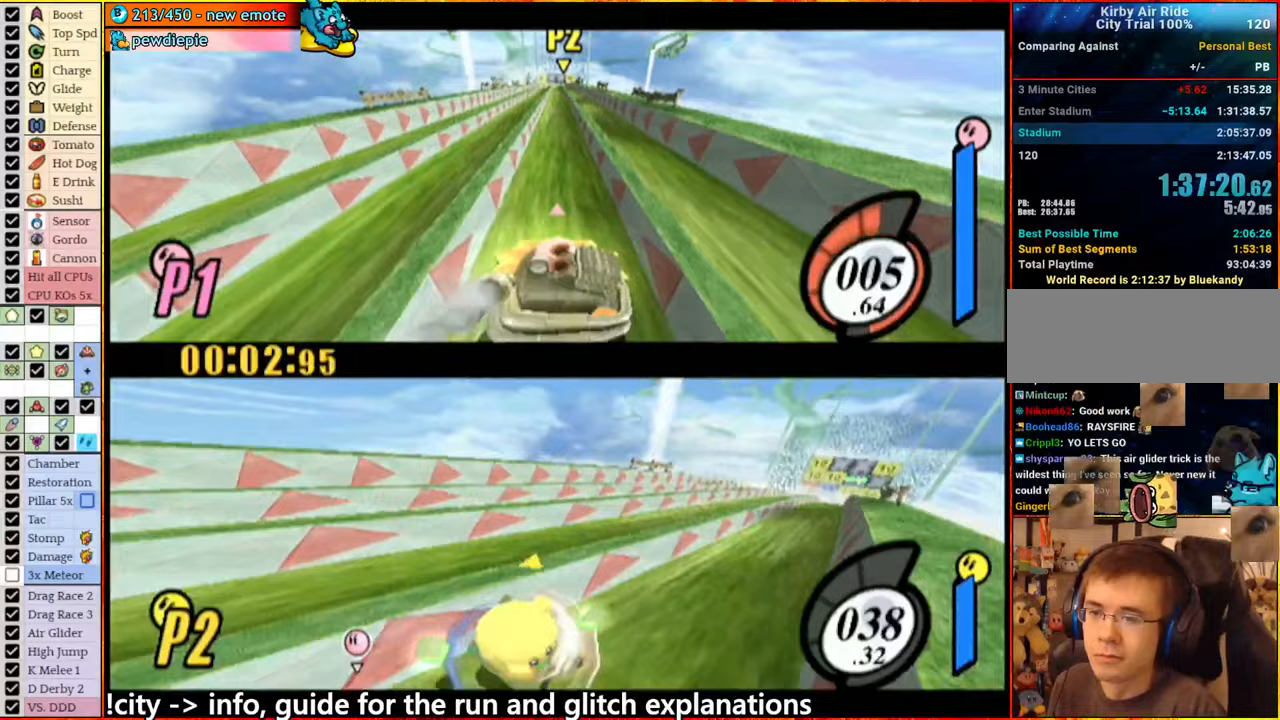
{"buttons": [], "left_stick": "right", "right_stick": "center", "events": [[133, "left_stick", "left"], [233, "left_stick", "right"]]}
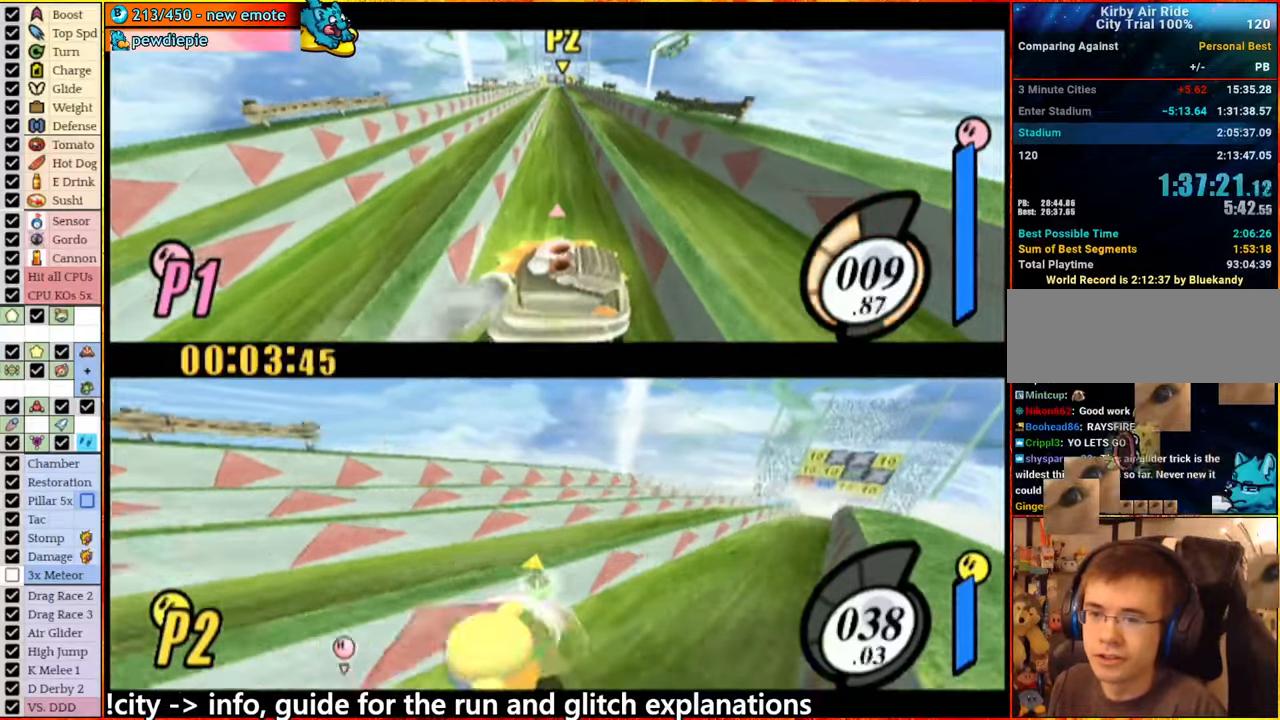
{"buttons": [], "left_stick": "left", "right_stick": "center", "events": [[50, "left_stick", "left"], [133, "left_stick", "right"], [250, "left_stick", "left"], [333, "left_stick", "right"], [467, "left_stick", "left"]]}
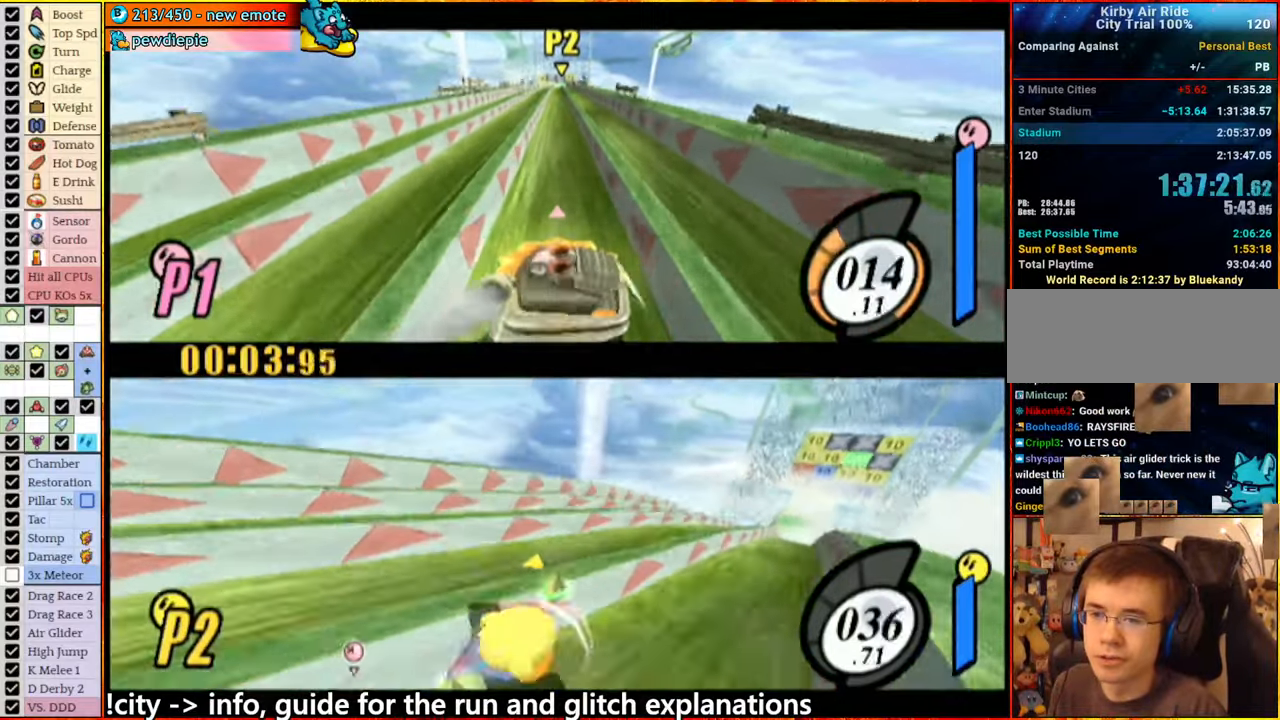
{"buttons": [], "left_stick": "left", "right_stick": "center", "events": [[33, "left_stick", "center"], [267, "left_stick", "left"], [317, "left_stick", "center"], [367, "left_stick", "right"], [483, "left_stick", "left"]]}
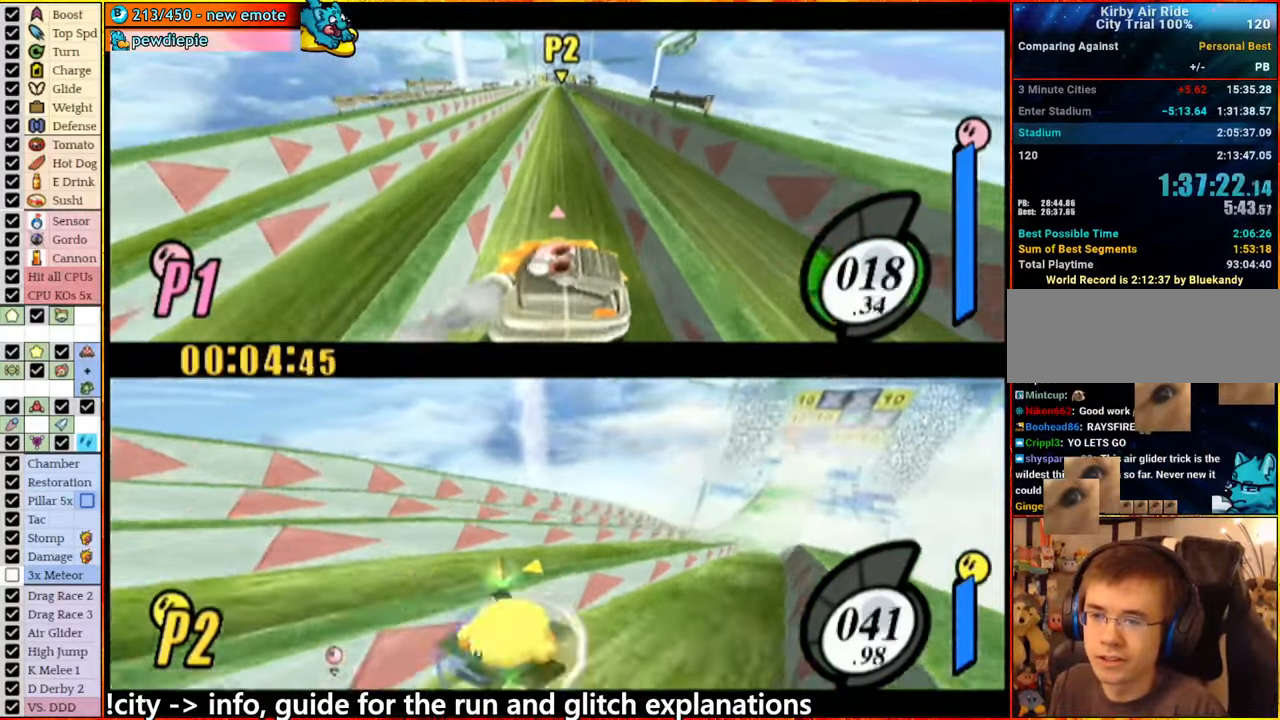
{"buttons": [], "left_stick": "left", "right_stick": "center", "events": [[83, "left_stick", "right"], [167, "left_stick", "center"], [217, "left_stick", "left"], [317, "left_stick", "right"], [450, "left_stick", "left"]]}
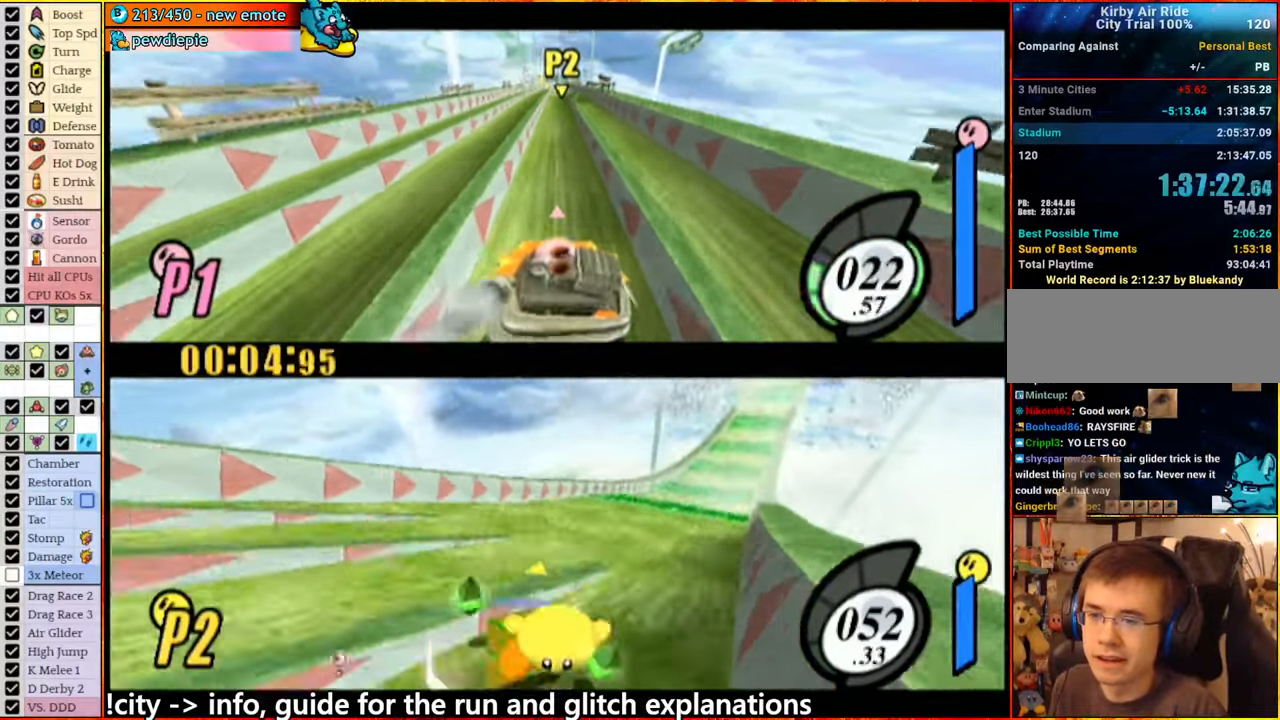
{"buttons": [], "left_stick": "right", "right_stick": "center", "events": [[33, "left_stick", "right"], [150, "left_stick", "left"], [250, "left_stick", "right"], [367, "left_stick", "left"], [450, "left_stick", "right"]]}
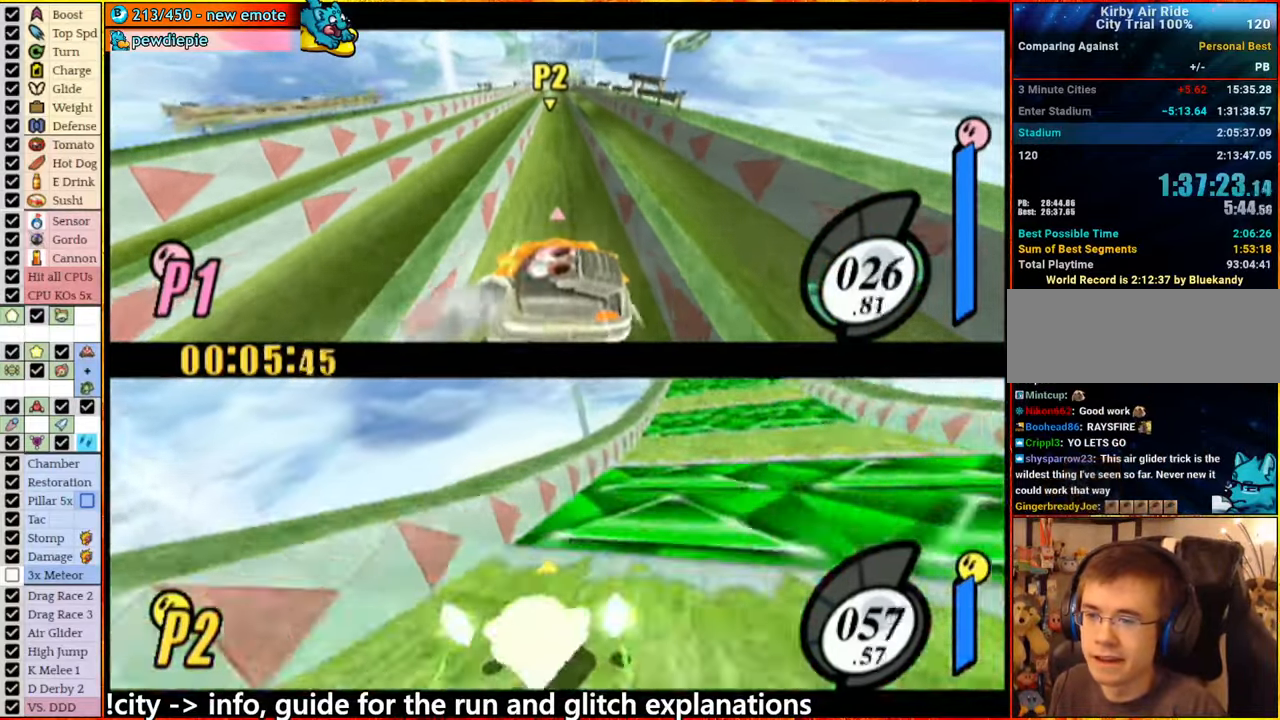
{"buttons": [], "left_stick": "right", "right_stick": "center", "events": []}
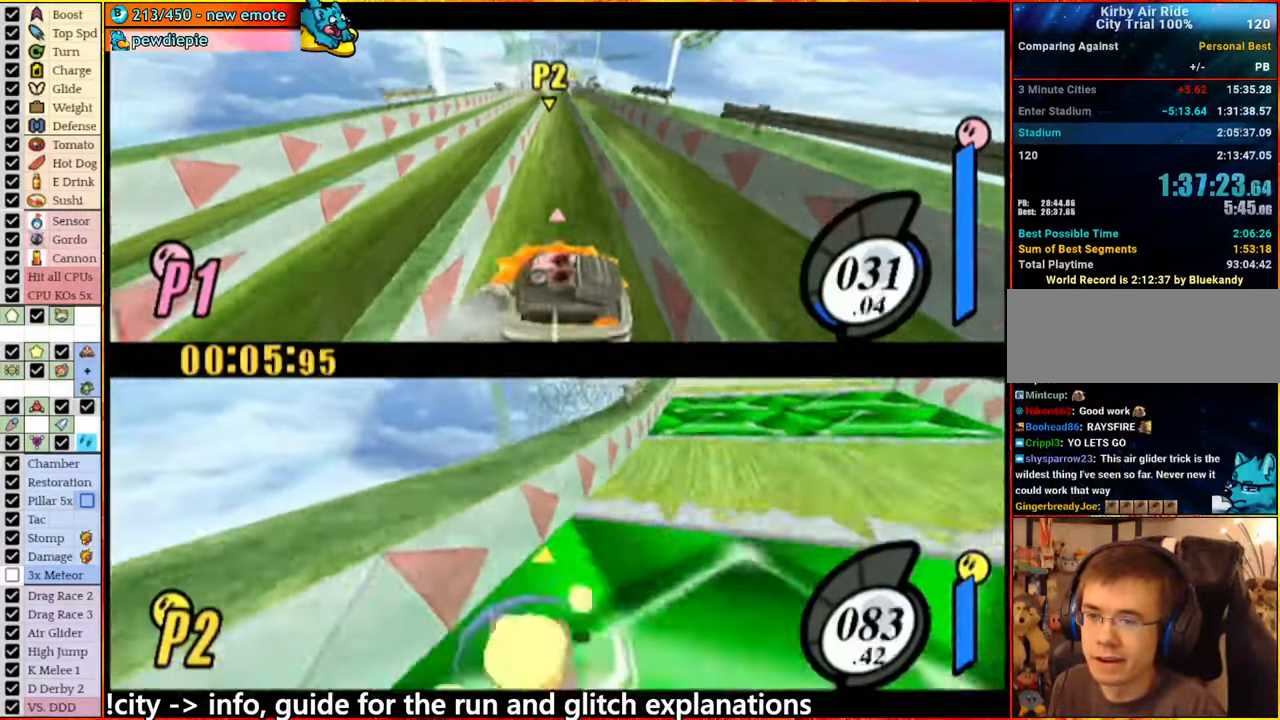
{"buttons": [], "left_stick": "center", "right_stick": "center", "events": [[500, "left_stick", "center"]]}
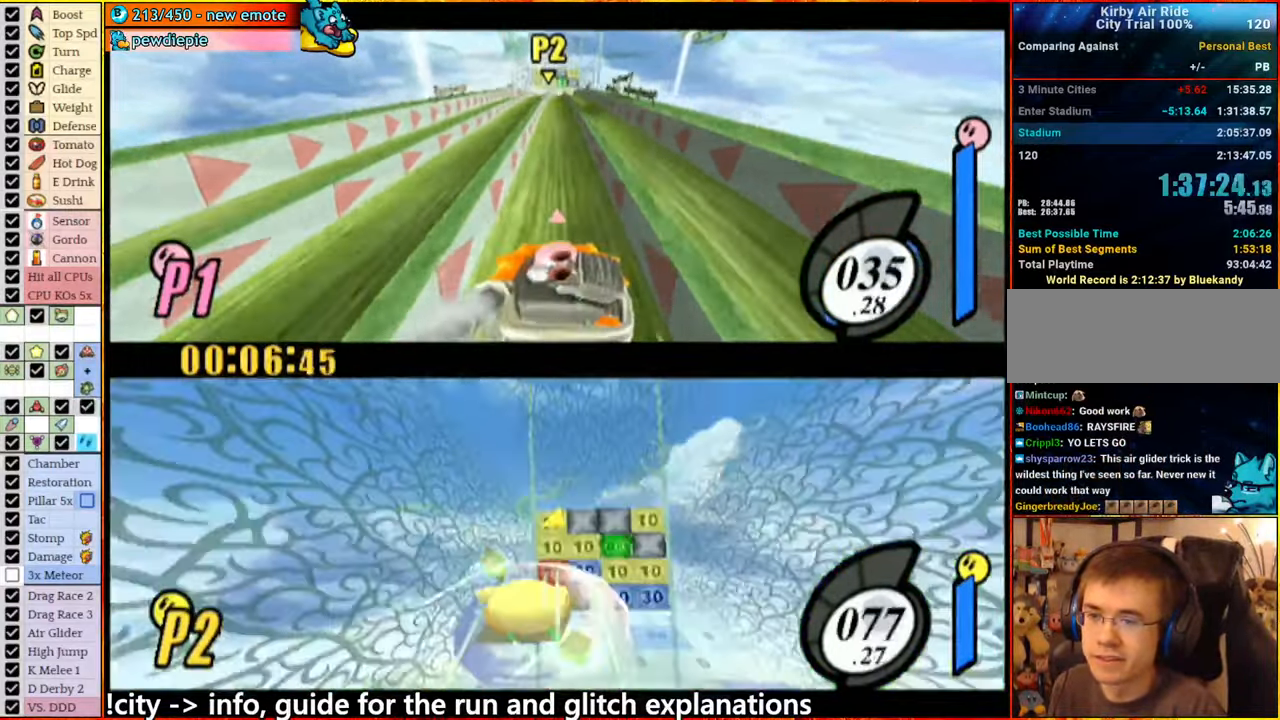
{"buttons": [], "left_stick": "right", "right_stick": "center", "events": [[483, "left_stick", "right"]]}
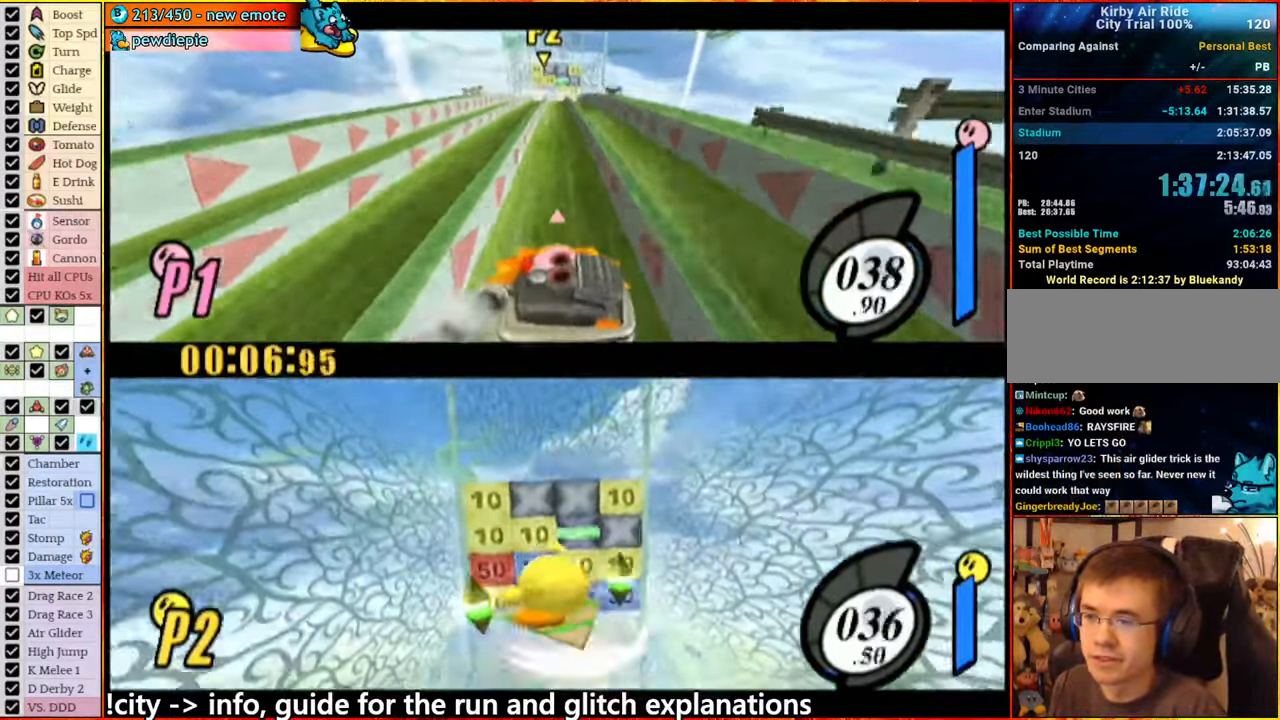
{"buttons": [], "left_stick": "up-left", "right_stick": "center", "events": [[83, "left_stick", "center"], [417, "left_stick", "up-left"]]}
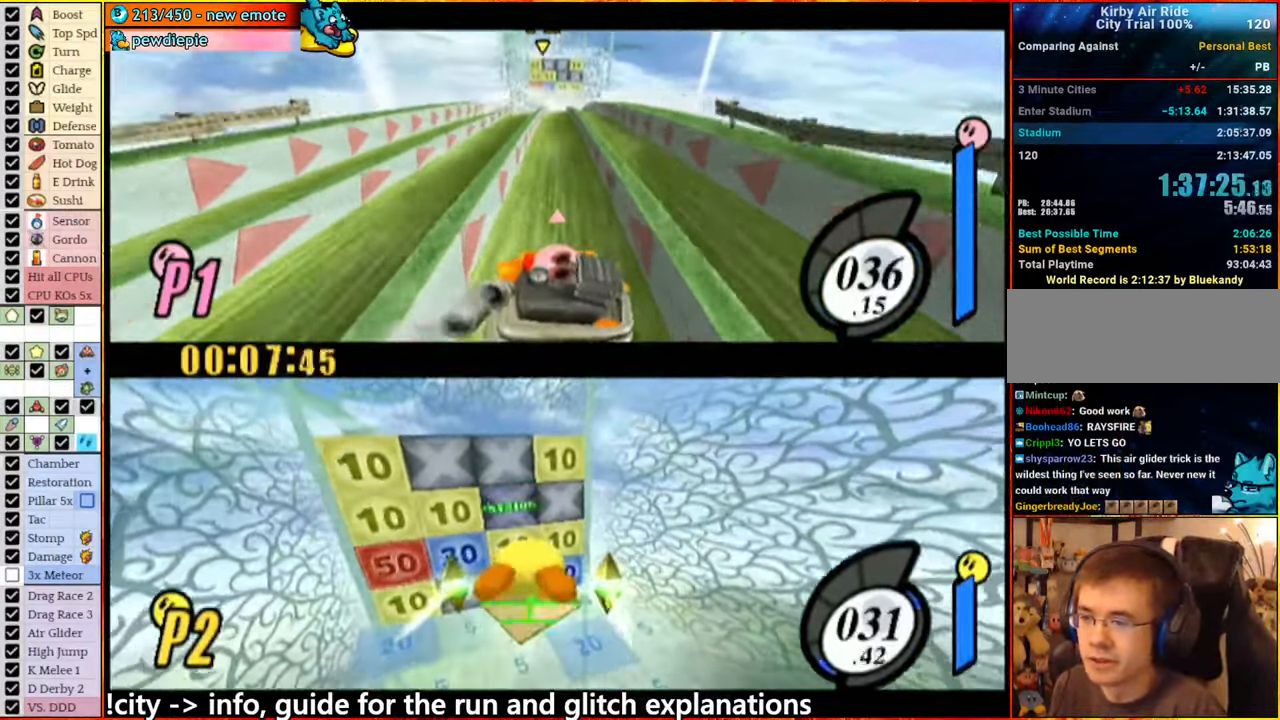
{"buttons": [], "left_stick": "up", "right_stick": "center", "events": [[17, "left_stick", "center"], [167, "left_stick", "up"], [333, "left_stick", "center"], [433, "left_stick", "up"]]}
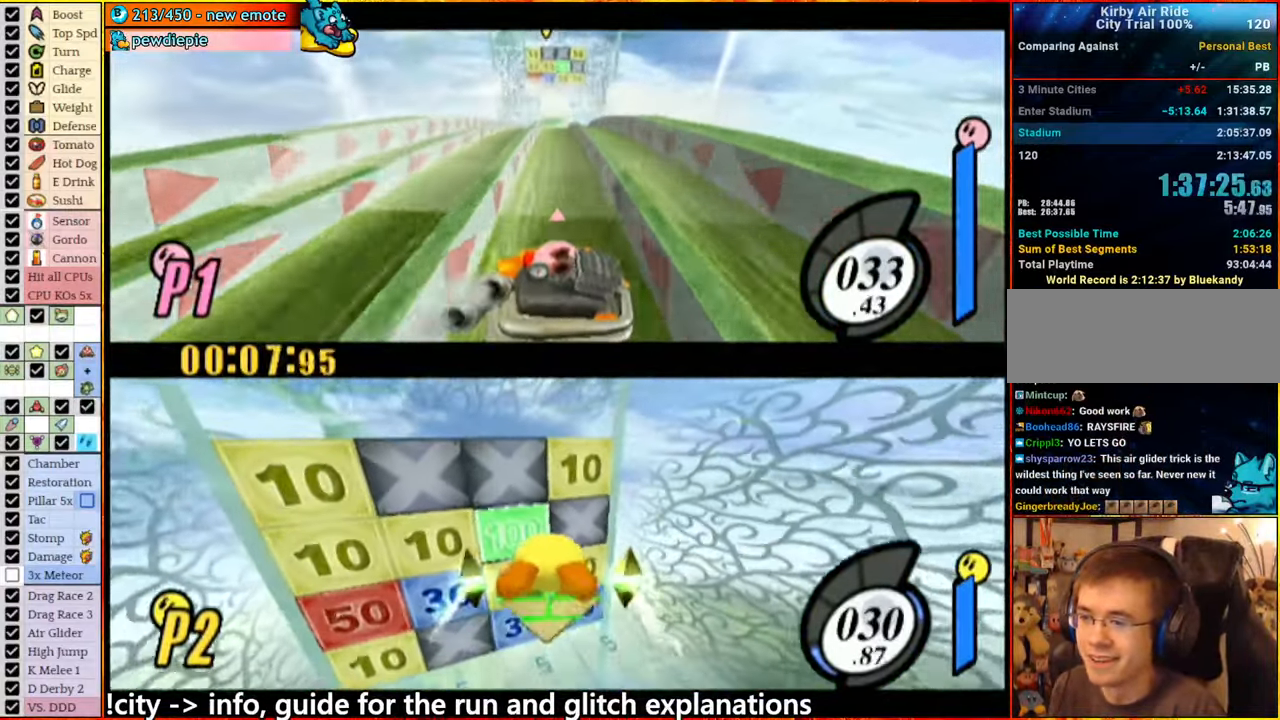
{"buttons": ["A"], "left_stick": "center", "right_stick": "center", "events": [[134, "left_stick", "center"], [184, "left_stick", "up"], [250, "left_stick", "center"], [500, "A", "down"]]}